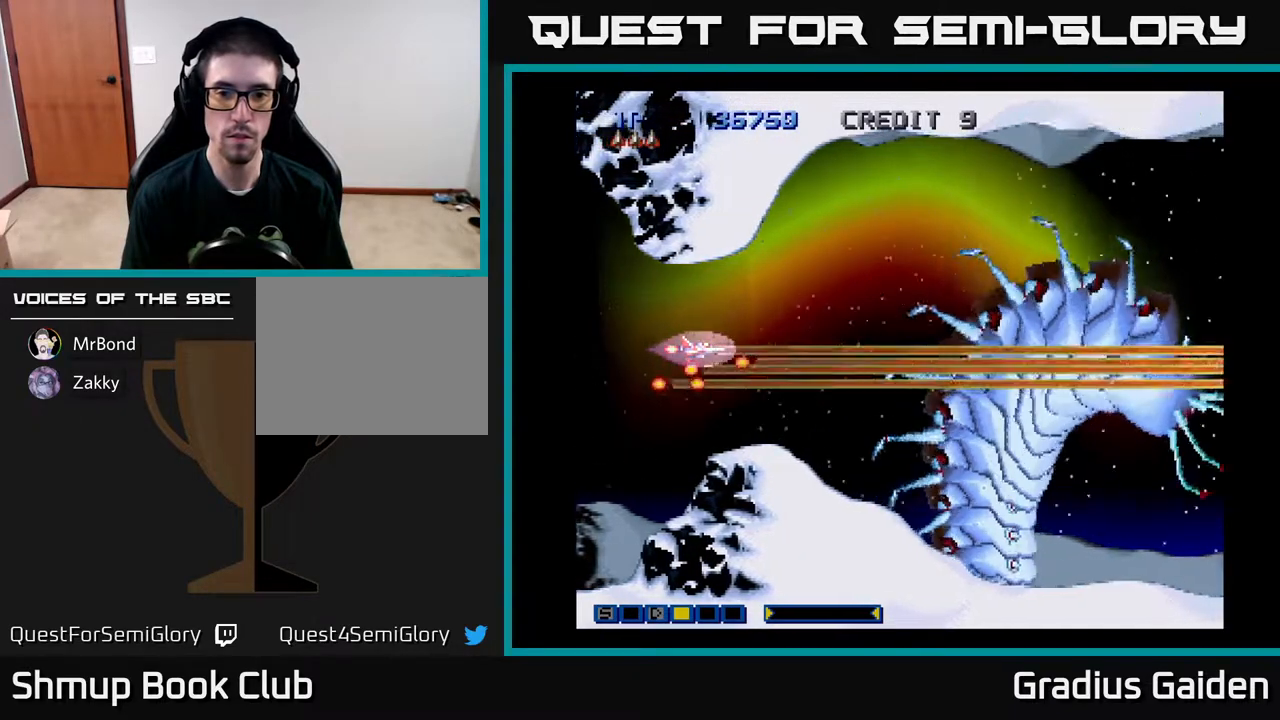
Gameplay with a controller (Xbox layout); each line is a JSON object with the inputs held at the frame after it. "events" lists button and stick changes between this image and that frame as [ms after this image, input, new state], when the widget could be followed in between. Not read: left_stick right_stick.
{"buttons": ["R2"], "events": [[100, "R2", "up"], [200, "R2", "down"], [317, "R2", "up"], [450, "R2", "down"]]}
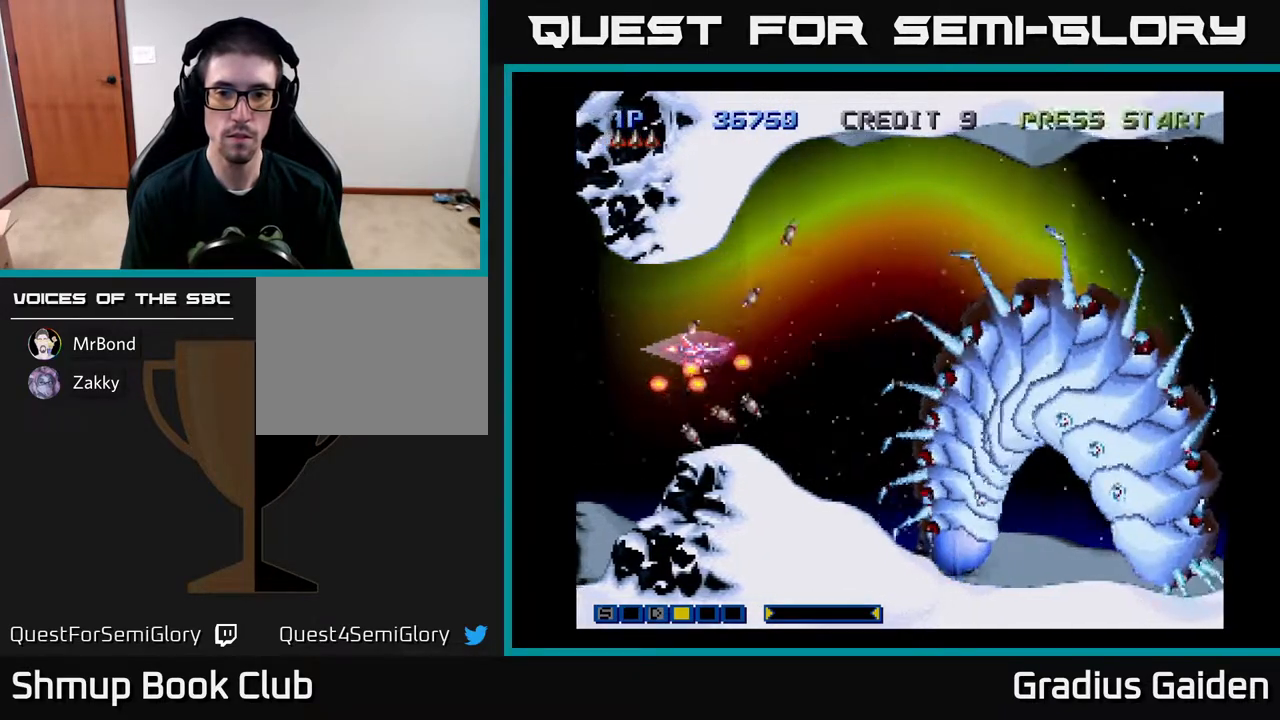
{"buttons": ["DPAD_RIGHT"], "events": [[67, "R2", "up"], [283, "R2", "down"], [433, "R2", "up"], [450, "DPAD_RIGHT", "down"]]}
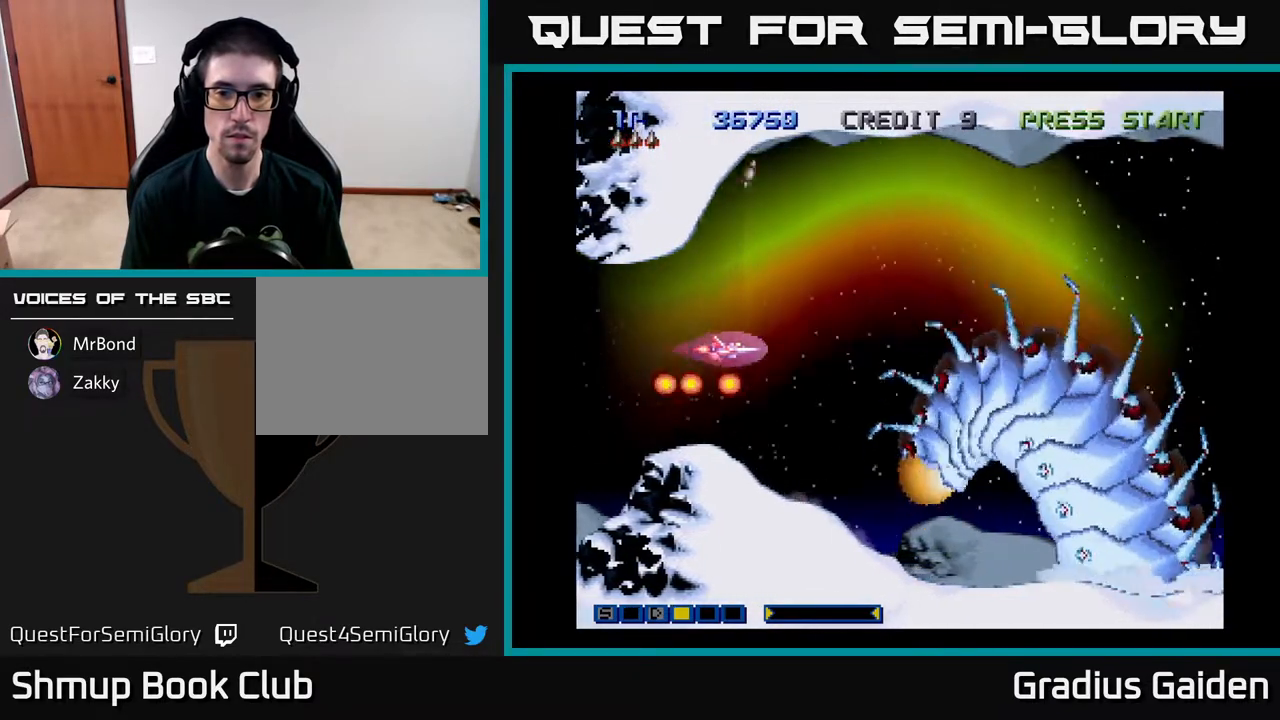
{"buttons": ["R2"], "events": [[33, "R2", "down"], [50, "DPAD_RIGHT", "up"], [100, "DPAD_DOWN", "down"], [150, "R2", "up"], [167, "DPAD_RIGHT", "down"], [267, "R2", "down"], [350, "DPAD_DOWN", "up"], [383, "DPAD_RIGHT", "up"], [383, "R2", "up"], [433, "R2", "down"]]}
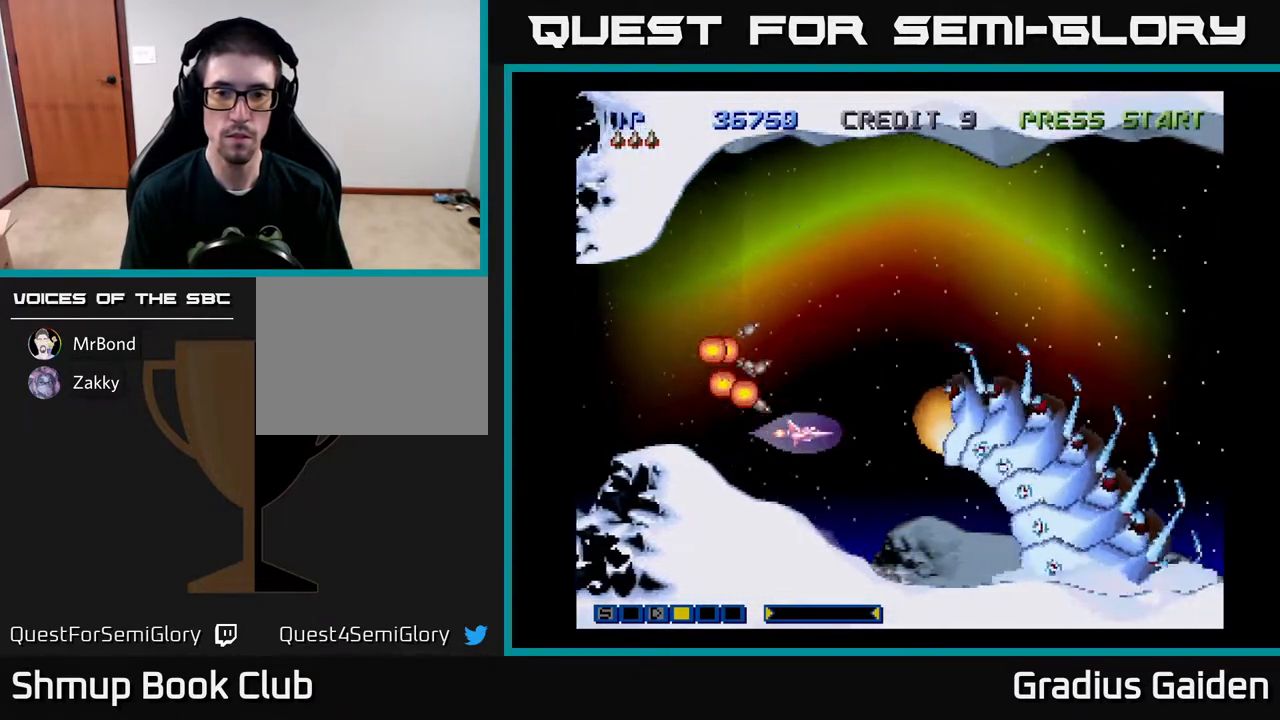
{"buttons": [], "events": [[67, "R2", "up"], [100, "DPAD_RIGHT", "down"], [150, "R2", "down"], [233, "DPAD_DOWN", "down"], [267, "DPAD_RIGHT", "up"], [267, "R2", "up"], [317, "R2", "down"], [367, "DPAD_DOWN", "up"], [450, "R2", "up"]]}
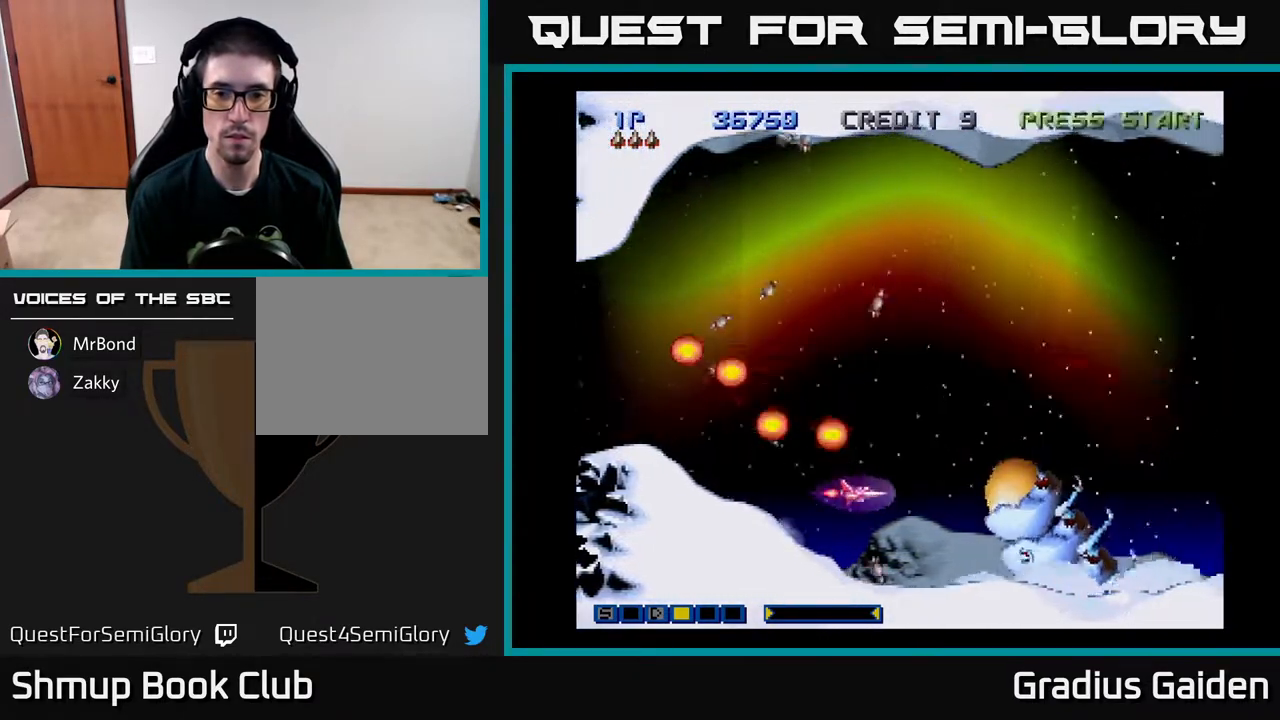
{"buttons": ["R2", "DPAD_RIGHT"], "events": [[17, "R2", "down"], [50, "DPAD_RIGHT", "down"], [183, "DPAD_RIGHT", "up"], [183, "R2", "up"], [217, "DPAD_UP", "down"], [233, "R2", "down"], [317, "DPAD_UP", "up"], [350, "DPAD_RIGHT", "down"], [350, "R2", "up"], [417, "R2", "down"]]}
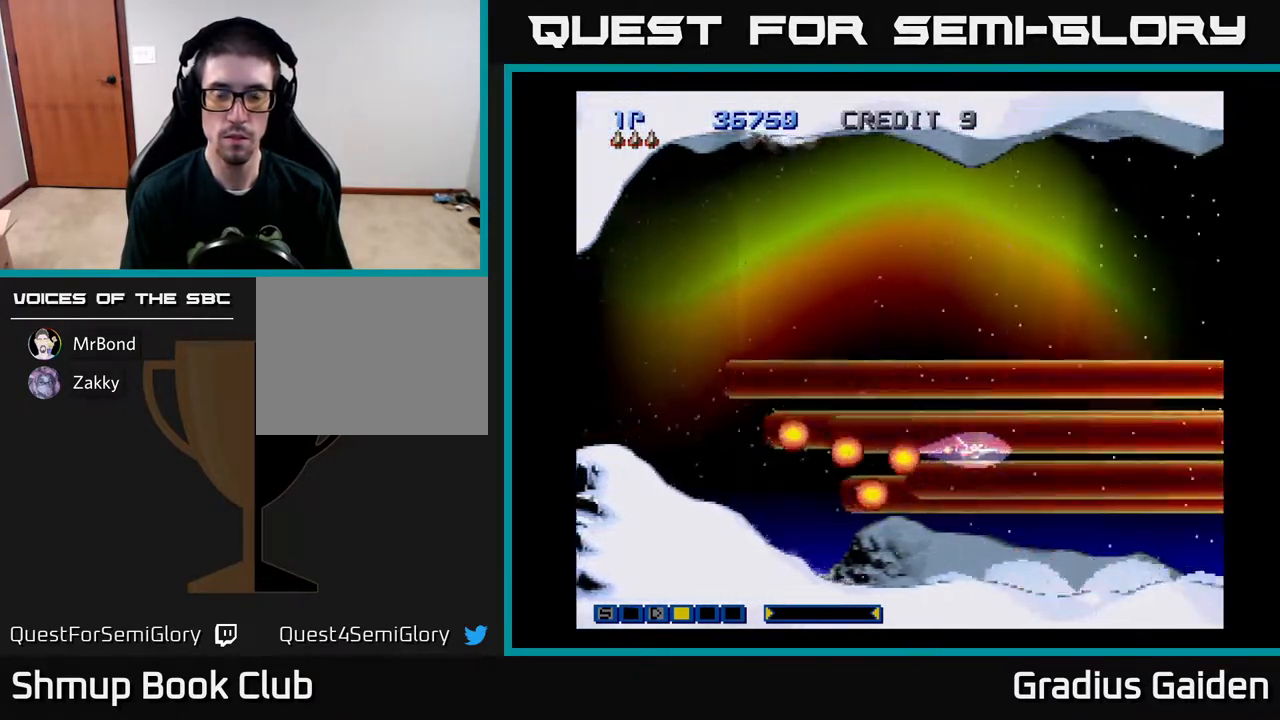
{"buttons": [], "events": [[67, "DPAD_RIGHT", "up"], [67, "R2", "up"], [83, "DPAD_LEFT", "down"], [183, "R2", "down"], [217, "DPAD_UP", "down"], [267, "R2", "up"], [417, "DPAD_UP", "up"], [417, "R2", "down"], [450, "DPAD_LEFT", "up"], [500, "R2", "up"]]}
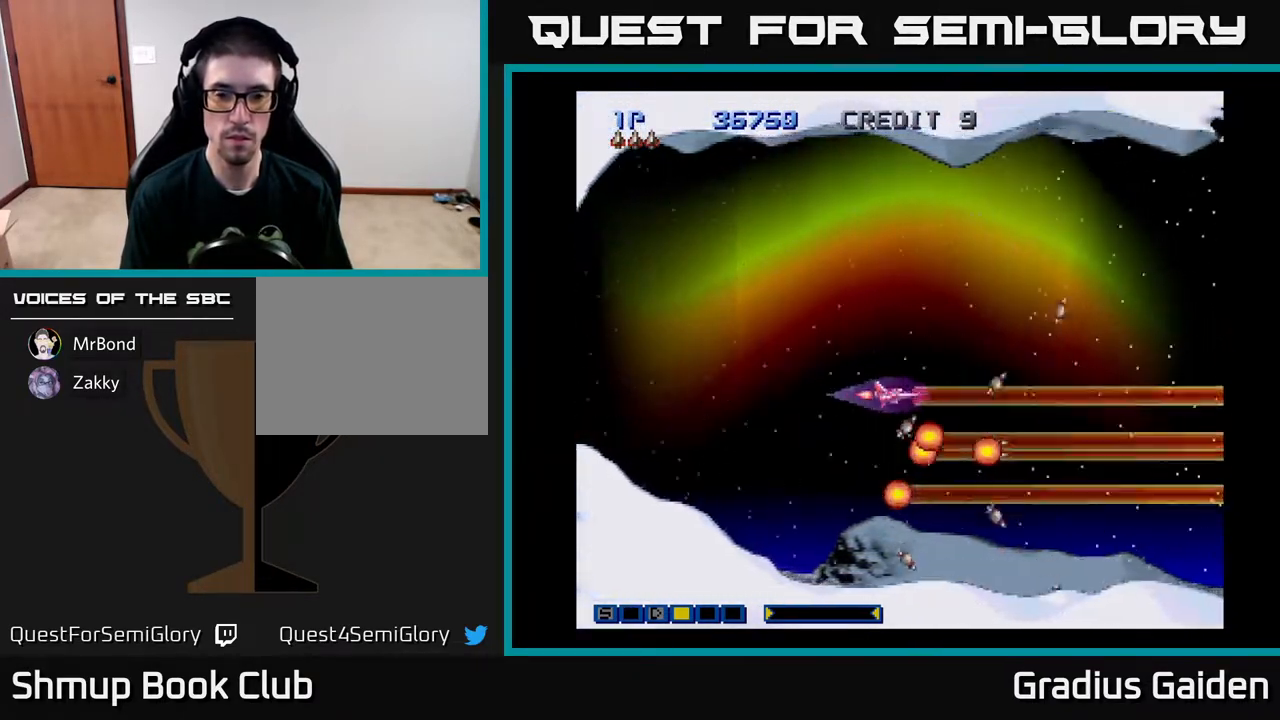
{"buttons": [], "events": [[117, "R2", "down"], [217, "R2", "up"], [333, "R2", "down"], [433, "R2", "up"]]}
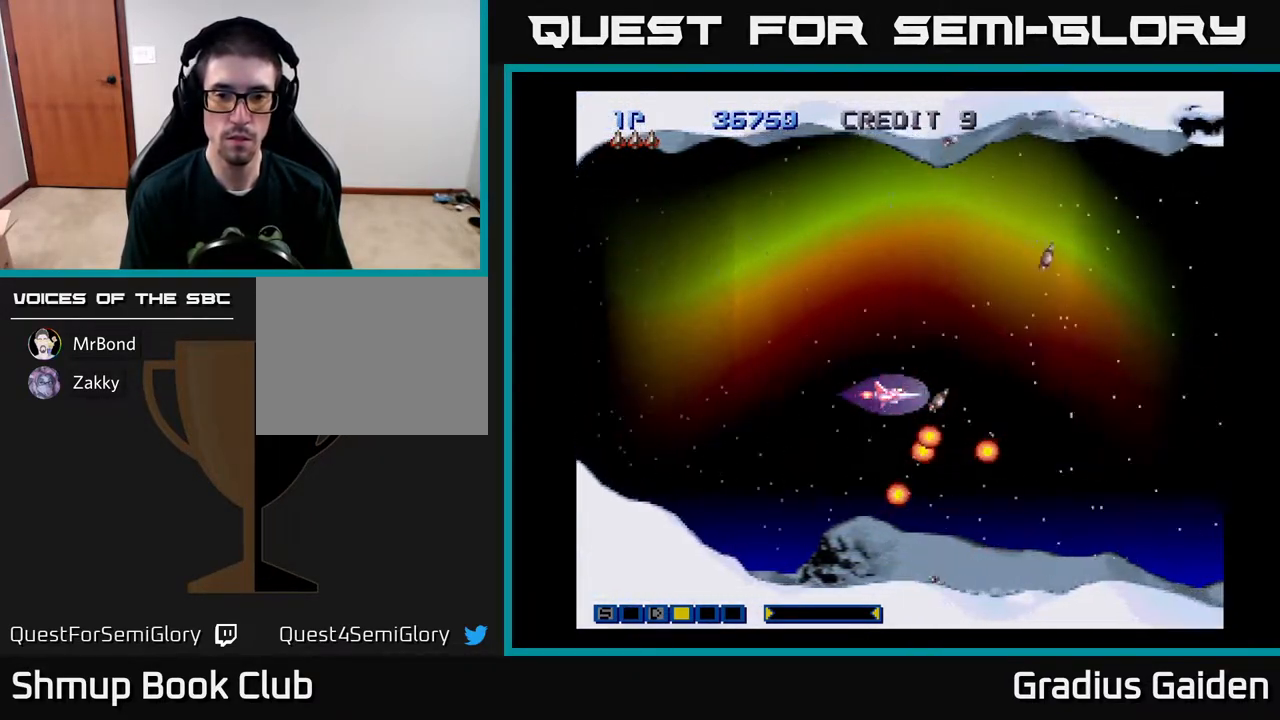
{"buttons": ["R2"], "events": [[33, "R2", "down"], [117, "R2", "up"], [250, "R2", "down"], [333, "R2", "up"], [433, "R2", "down"]]}
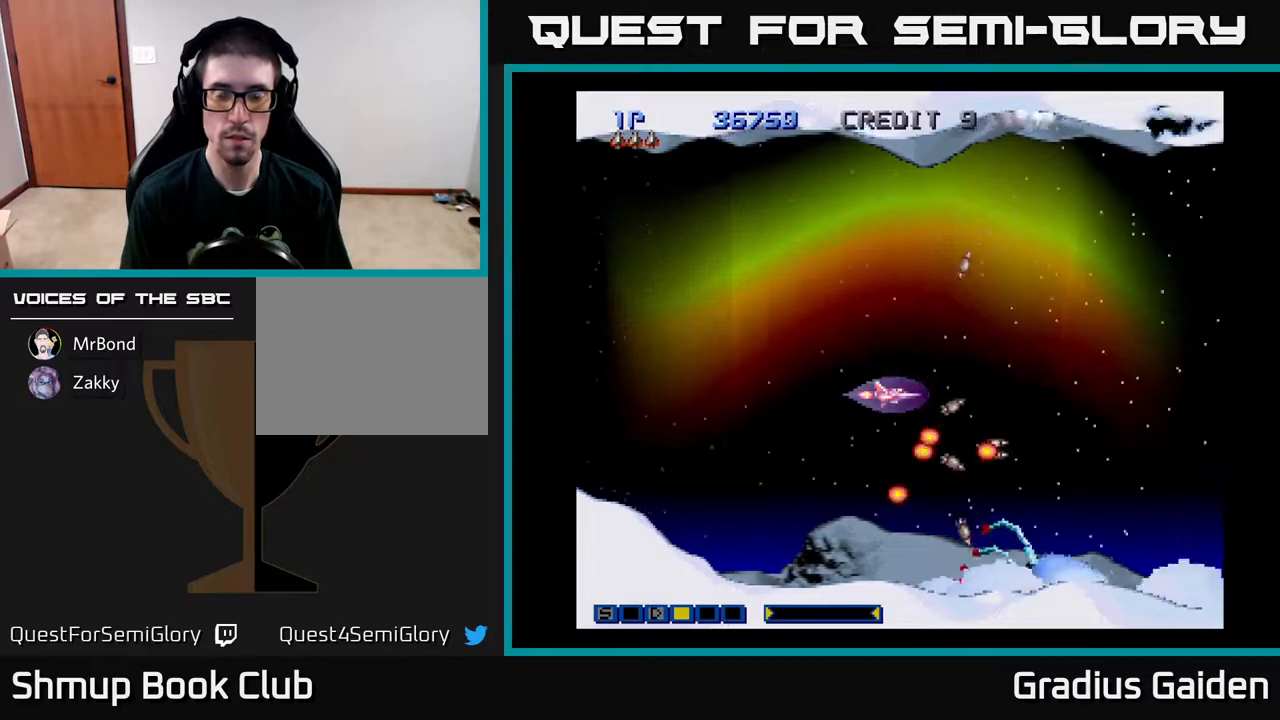
{"buttons": ["DPAD_UP", "DPAD_LEFT"], "events": [[67, "R2", "up"], [150, "R2", "down"], [217, "DPAD_LEFT", "down"], [250, "DPAD_UP", "down"], [250, "R2", "up"], [317, "R2", "down"], [467, "R2", "up"]]}
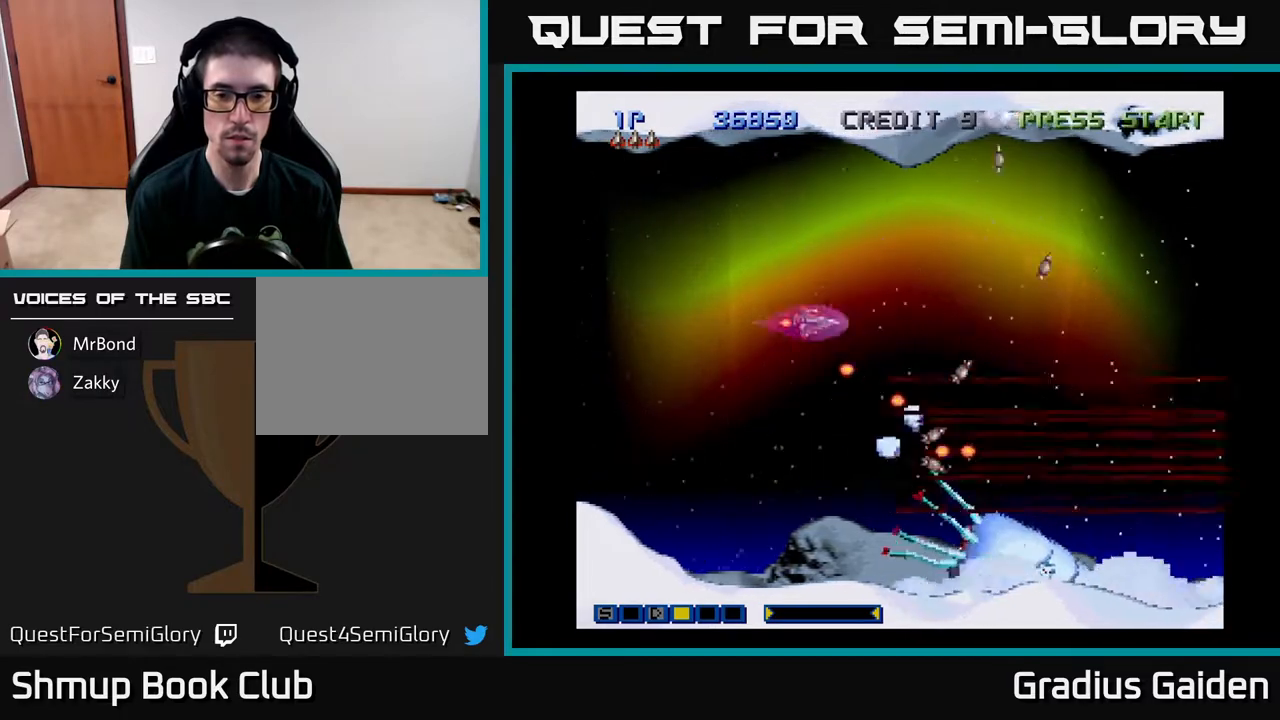
{"buttons": ["R2"], "events": [[50, "DPAD_UP", "up"], [50, "R2", "down"], [167, "R2", "up"], [217, "DPAD_UP", "down"], [233, "R2", "down"], [250, "DPAD_LEFT", "up"], [317, "DPAD_UP", "up"], [367, "R2", "up"], [450, "R2", "down"]]}
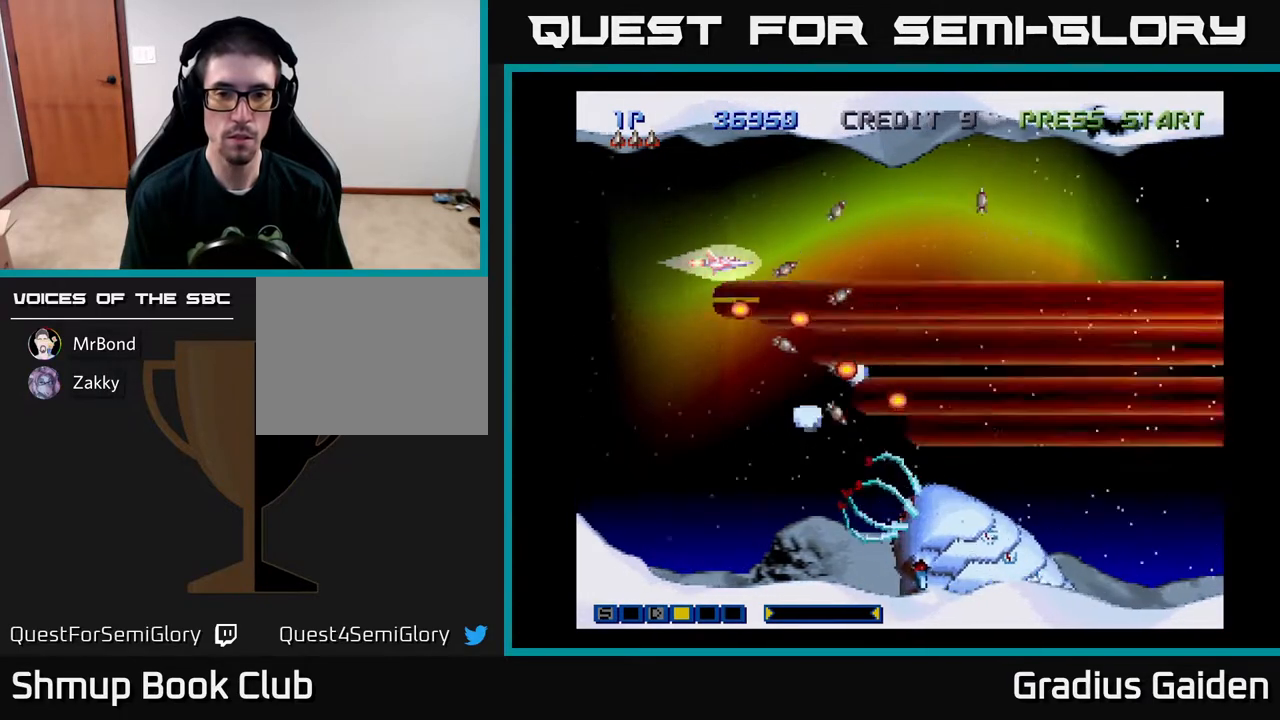
{"buttons": ["R2"], "events": [[50, "DPAD_LEFT", "down"], [50, "R2", "up"], [133, "DPAD_UP", "down"], [133, "R2", "down"], [167, "DPAD_UP", "up"], [200, "DPAD_LEFT", "up"], [267, "R2", "up"], [333, "R2", "down"], [433, "R2", "up"], [500, "R2", "down"]]}
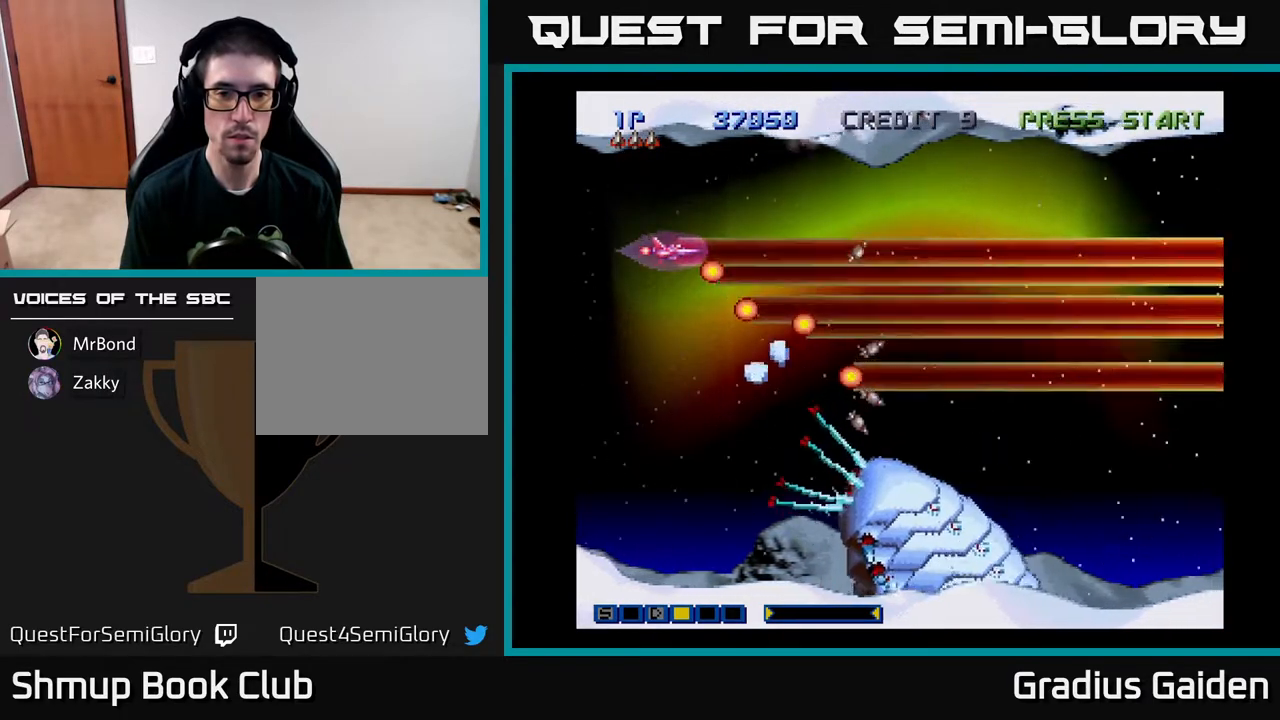
{"buttons": [], "events": [[150, "R2", "up"], [250, "R2", "down"], [317, "DPAD_UP", "down"], [333, "R2", "up"], [400, "DPAD_UP", "up"], [400, "R2", "down"], [500, "R2", "up"]]}
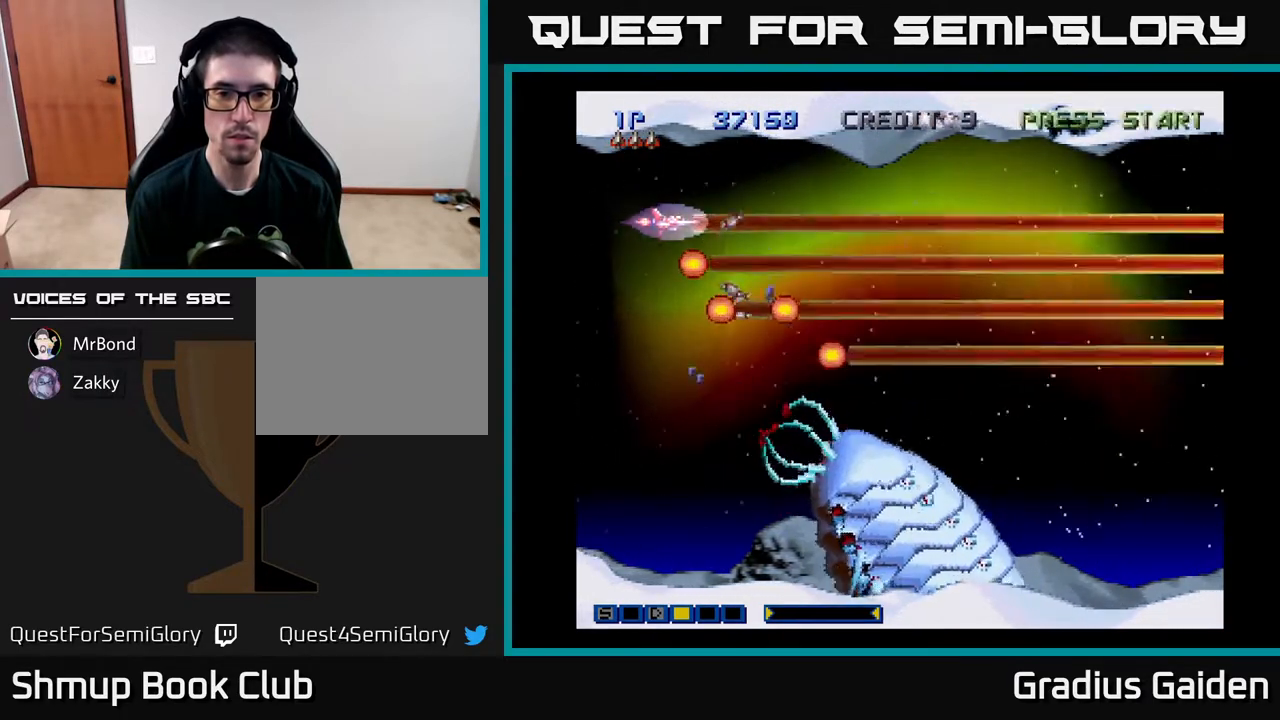
{"buttons": ["R2", "DPAD_RIGHT"], "events": [[17, "DPAD_RIGHT", "down"], [83, "R2", "down"], [167, "DPAD_RIGHT", "up"], [200, "R2", "up"], [283, "R2", "down"], [400, "R2", "up"], [467, "DPAD_RIGHT", "down"], [483, "R2", "down"]]}
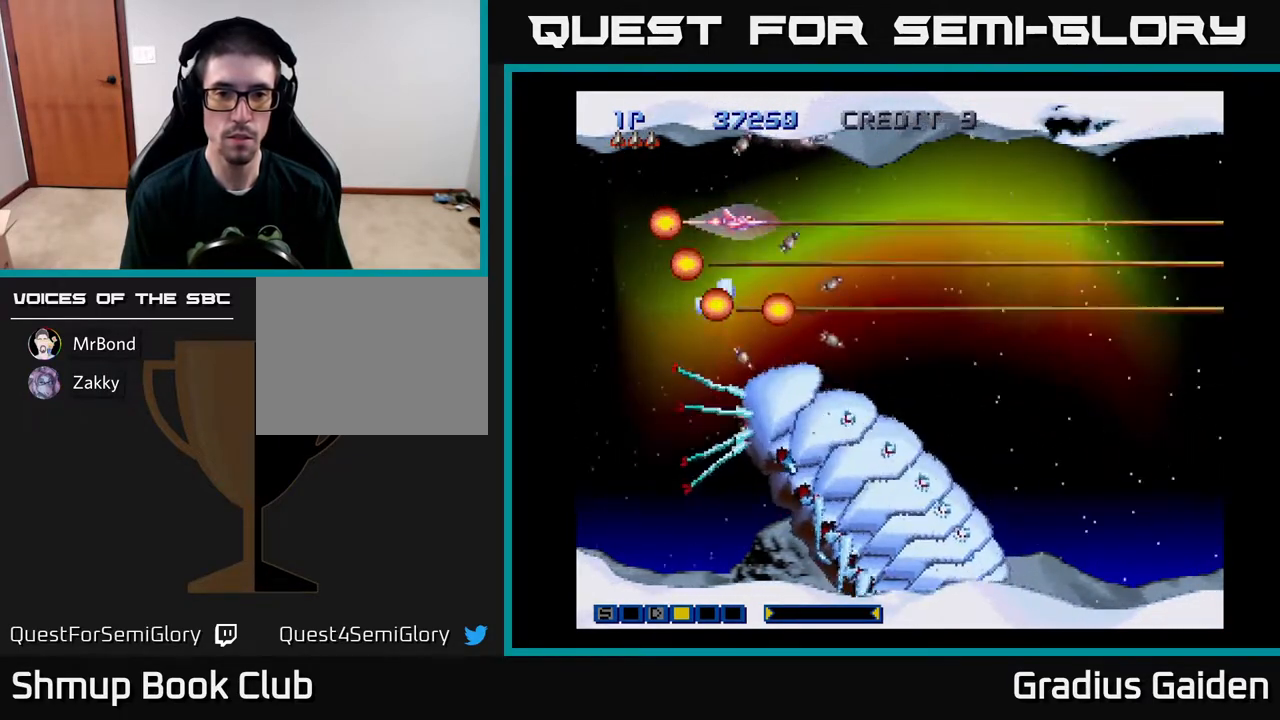
{"buttons": [], "events": [[100, "R2", "up"], [167, "R2", "down"], [300, "R2", "up"], [367, "DPAD_DOWN", "down"], [400, "R2", "down"], [483, "DPAD_DOWN", "up"], [483, "DPAD_RIGHT", "up"], [483, "R2", "up"]]}
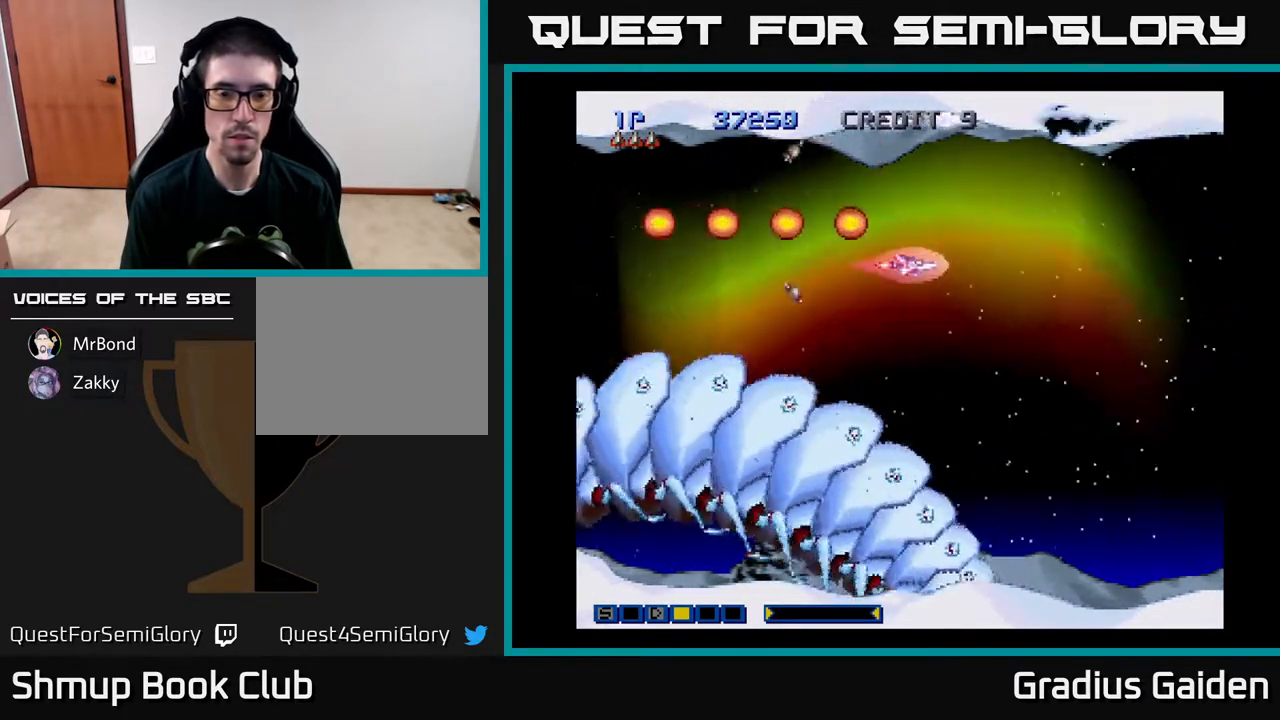
{"buttons": ["R2", "DPAD_LEFT"], "events": [[67, "R2", "down"], [100, "DPAD_LEFT", "down"], [167, "R2", "up"], [283, "R2", "down"], [400, "R2", "up"], [483, "R2", "down"]]}
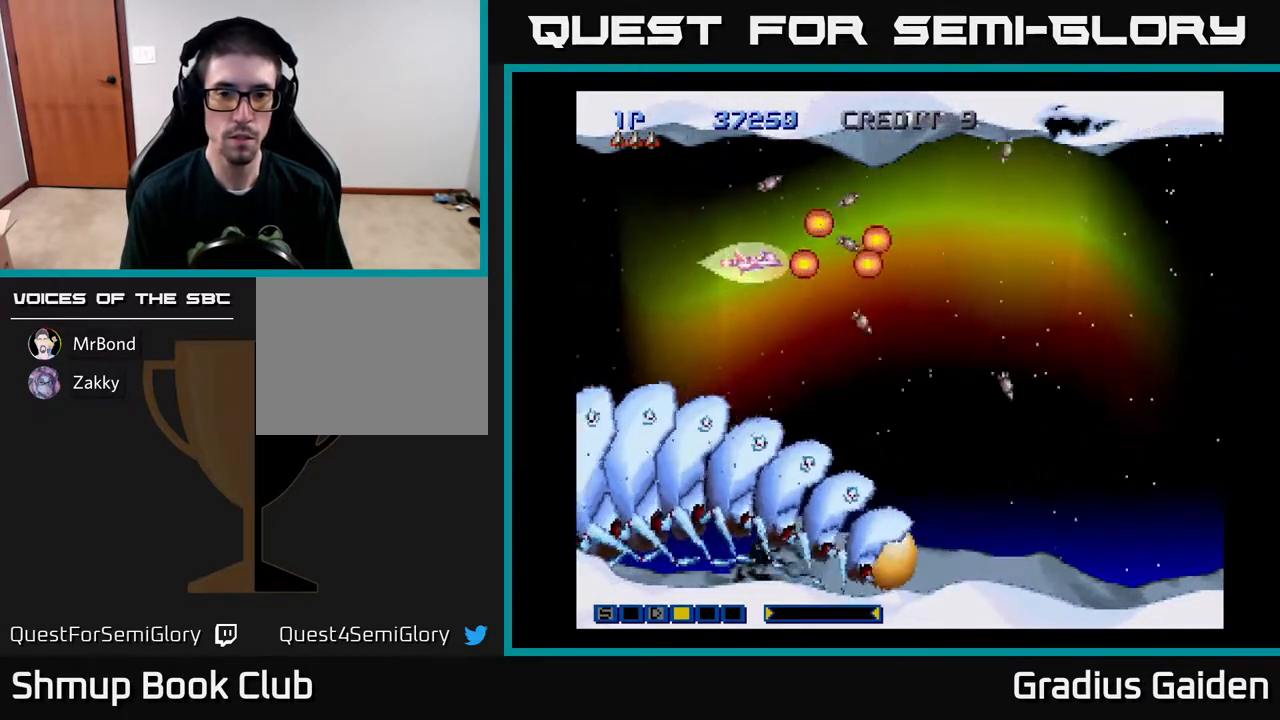
{"buttons": ["DPAD_RIGHT"], "events": [[100, "R2", "up"], [183, "R2", "down"], [317, "R2", "up"], [350, "DPAD_LEFT", "up"], [367, "DPAD_DOWN", "down"], [383, "R2", "down"], [417, "DPAD_RIGHT", "down"], [433, "DPAD_DOWN", "up"], [500, "R2", "up"]]}
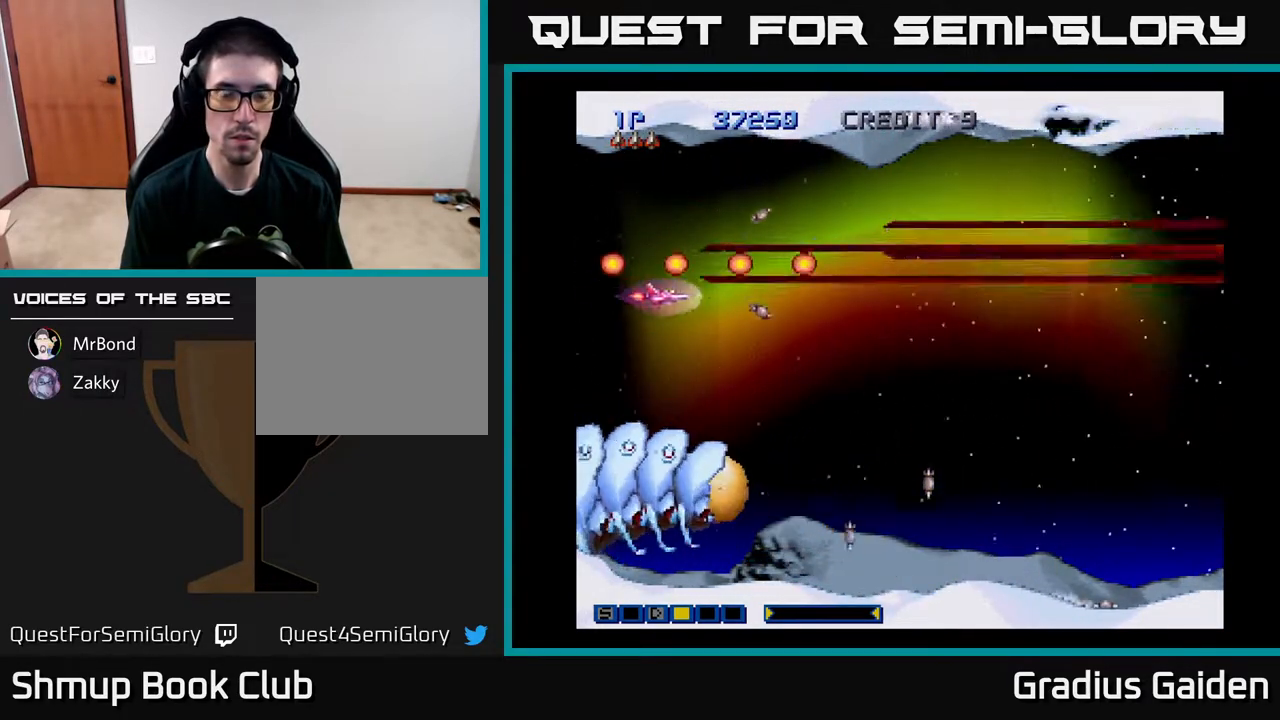
{"buttons": ["DPAD_RIGHT"], "events": [[100, "R2", "down"], [217, "R2", "up"], [400, "R2", "down"], [417, "R2", "up"]]}
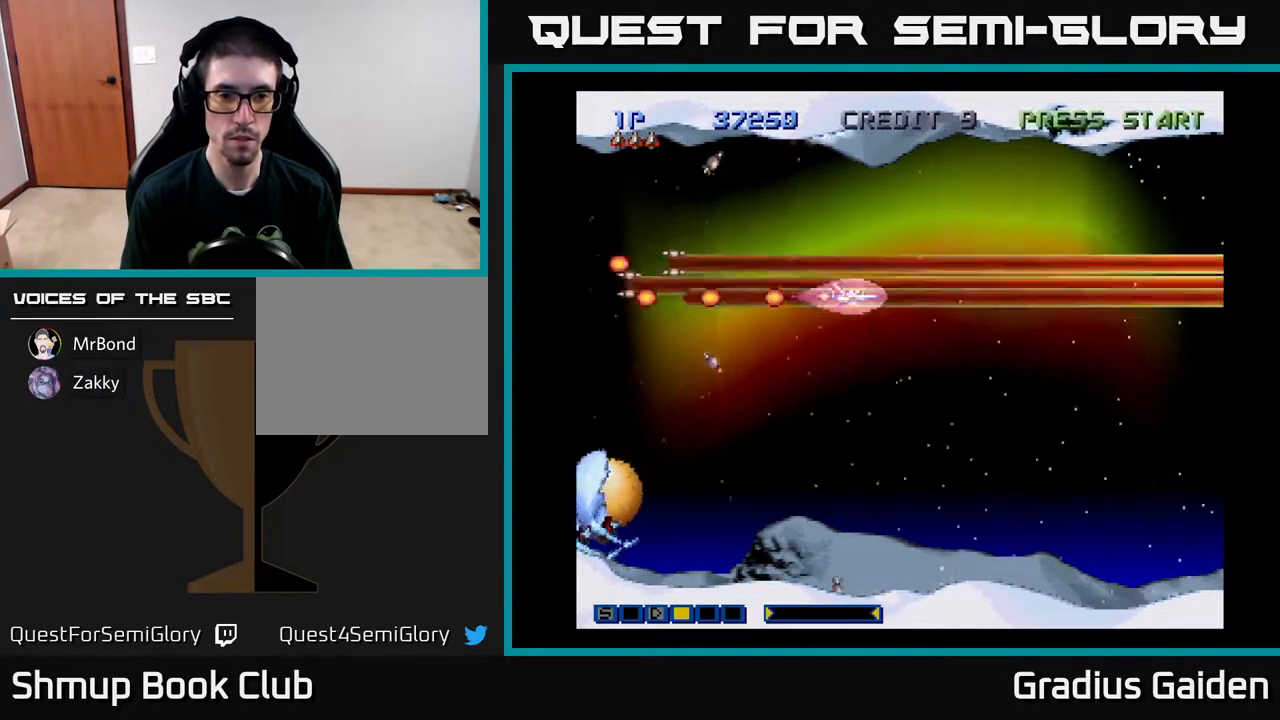
{"buttons": ["A"], "events": [[350, "DPAD_RIGHT", "up"], [367, "A", "down"]]}
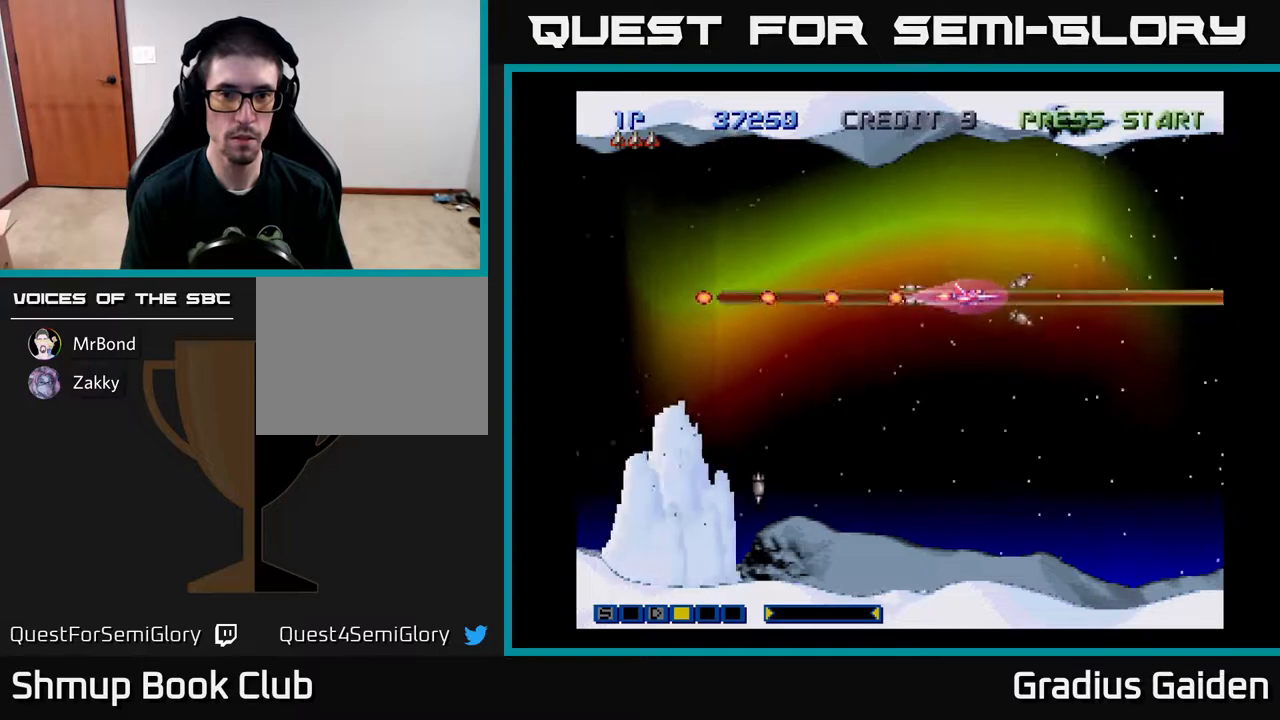
{"buttons": [], "events": [[17, "A", "up"], [117, "A", "down"], [250, "A", "up"], [350, "A", "down"], [450, "A", "up"]]}
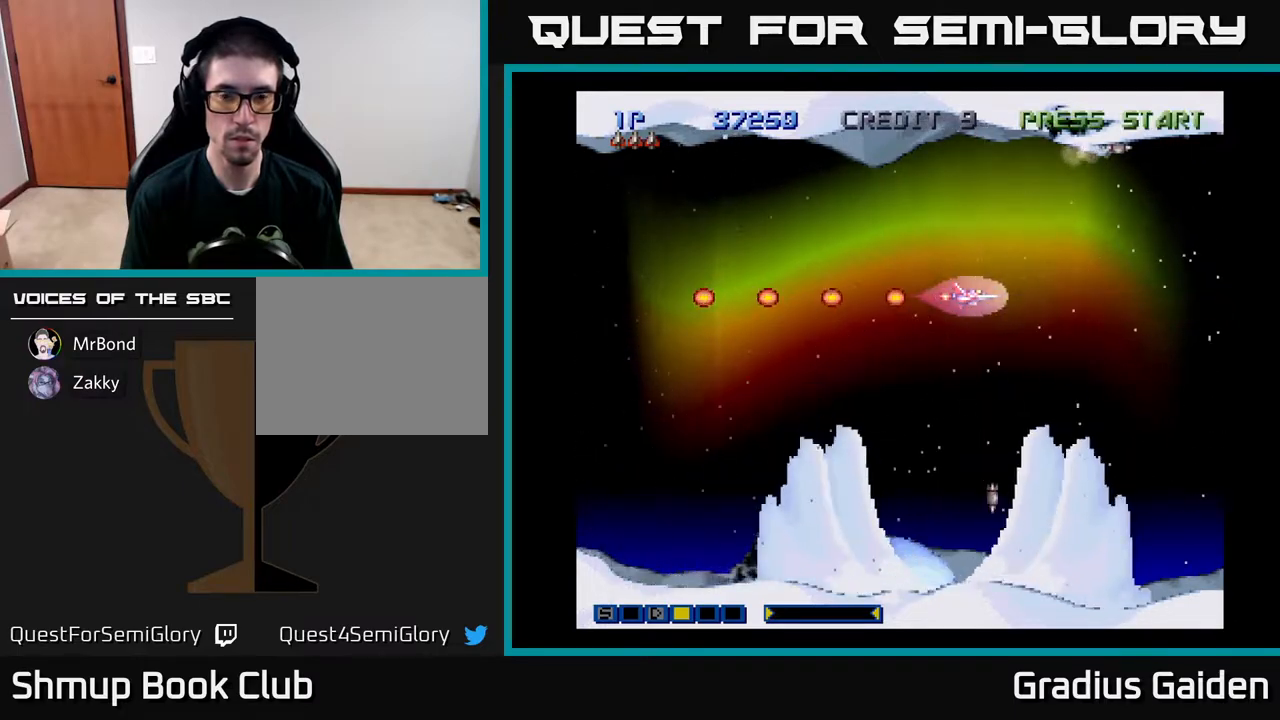
{"buttons": ["A", "DPAD_LEFT"], "events": [[100, "A", "down"], [217, "A", "up"], [383, "DPAD_LEFT", "down"], [383, "DPAD_UP", "down"], [400, "A", "down"], [450, "DPAD_UP", "up"]]}
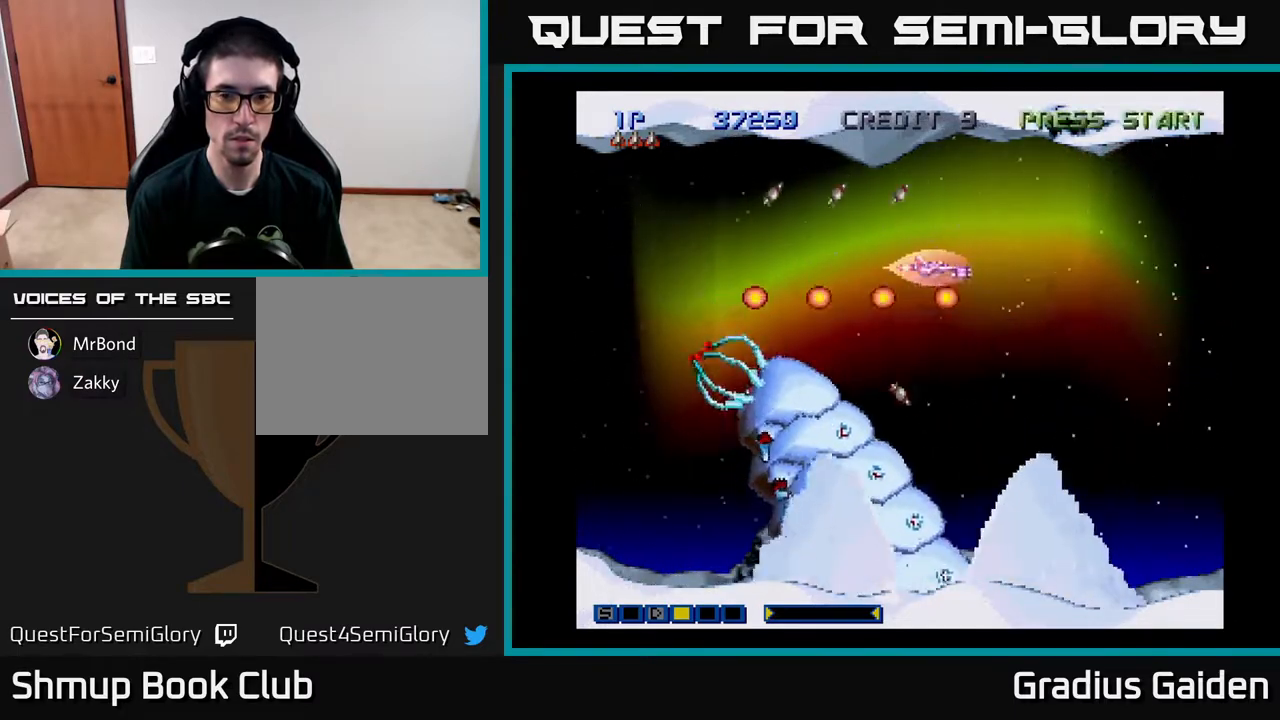
{"buttons": ["R2"], "events": [[17, "A", "up"], [17, "DPAD_LEFT", "up"], [67, "DPAD_RIGHT", "down"], [83, "DPAD_UP", "down"], [150, "R2", "down"], [167, "DPAD_UP", "up"], [283, "R2", "up"], [367, "R2", "down"], [383, "DPAD_RIGHT", "up"]]}
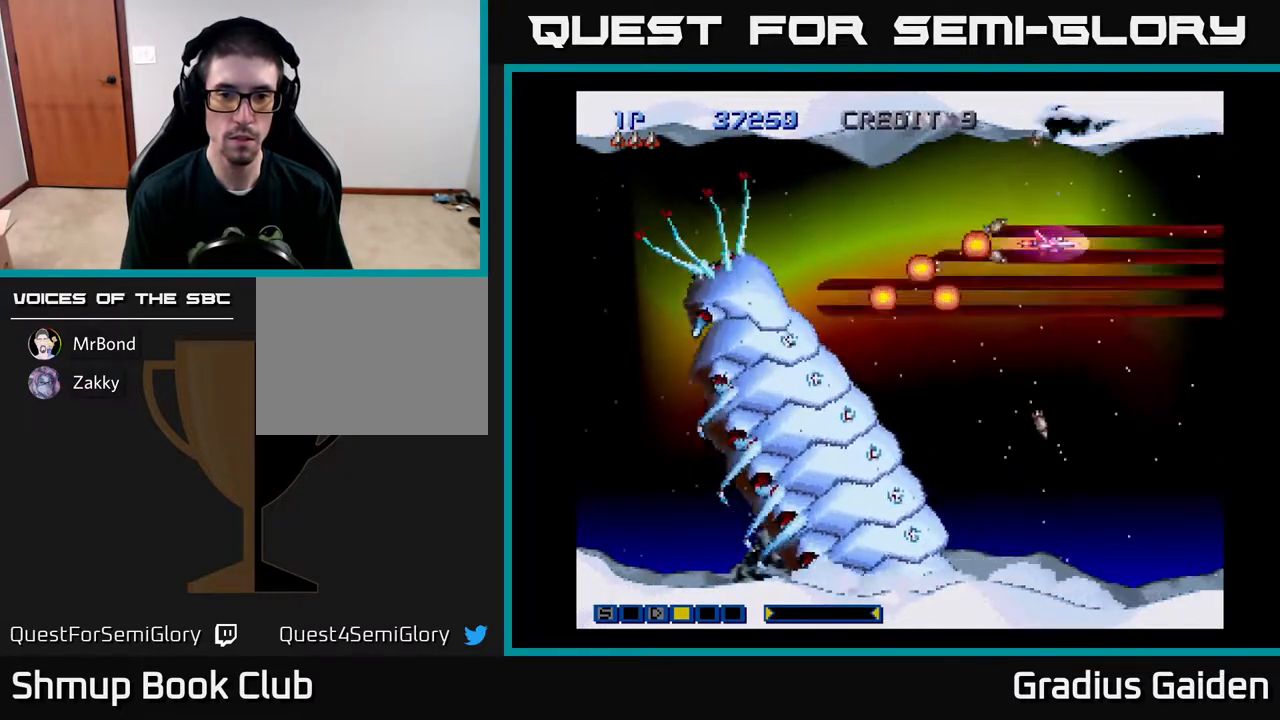
{"buttons": [], "events": [[17, "DPAD_DOWN", "down"], [17, "DPAD_RIGHT", "down"], [17, "R2", "up"], [83, "R2", "down"], [200, "R2", "up"], [267, "DPAD_DOWN", "up"], [283, "DPAD_RIGHT", "up"], [300, "R2", "down"], [433, "R2", "up"]]}
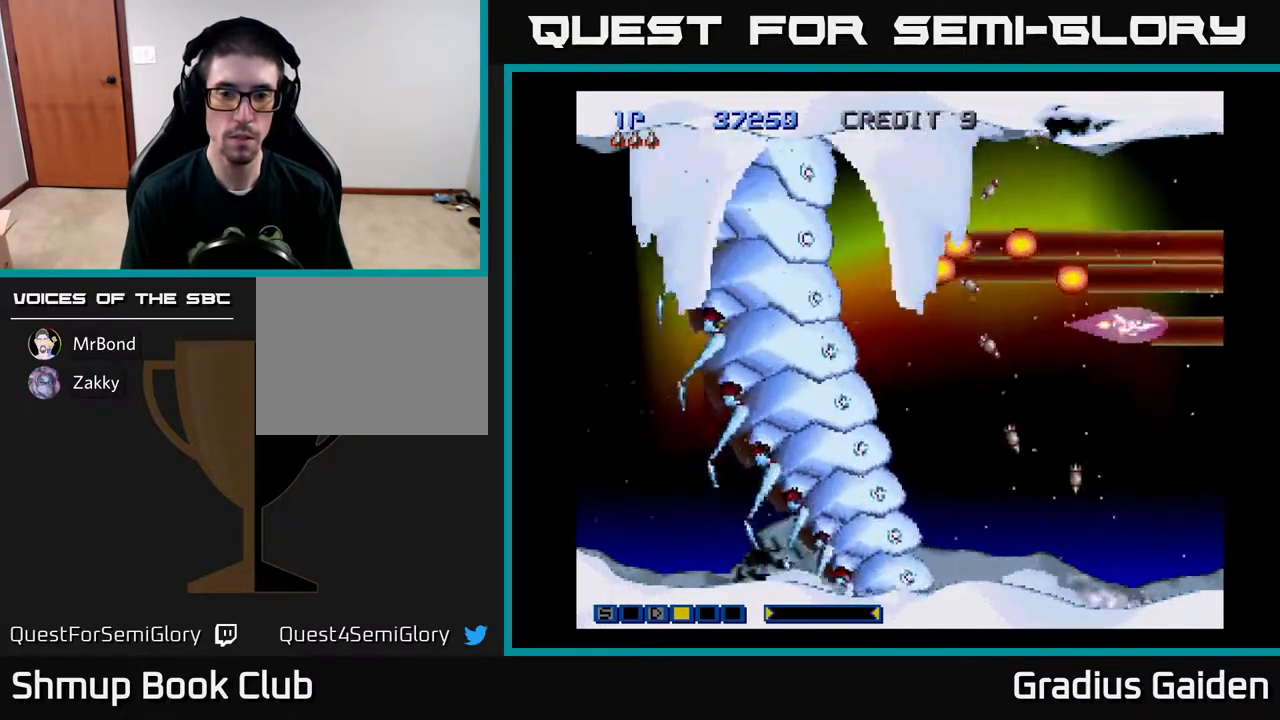
{"buttons": [], "events": [[33, "R2", "down"], [133, "R2", "up"], [250, "R2", "down"], [350, "DPAD_DOWN", "down"], [367, "R2", "up"], [500, "DPAD_DOWN", "up"]]}
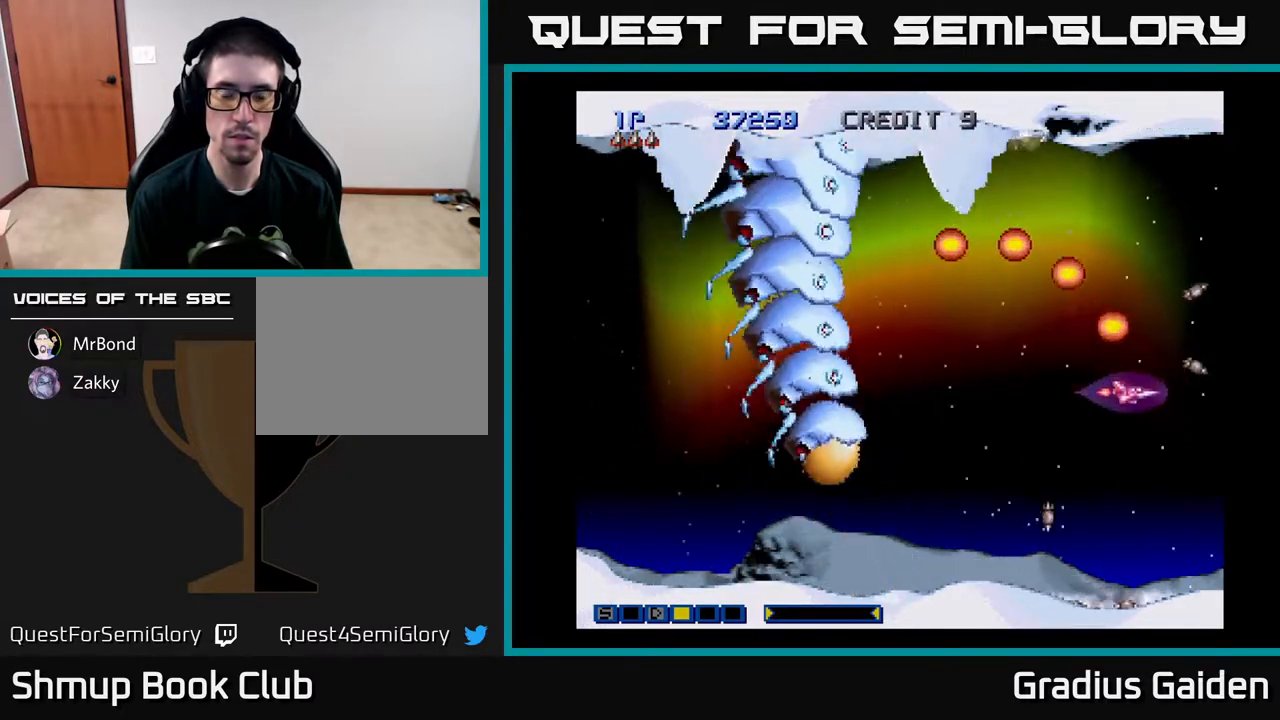
{"buttons": ["R2", "DPAD_UP", "DPAD_LEFT"], "events": [[17, "DPAD_LEFT", "down"], [117, "DPAD_UP", "down"], [283, "DPAD_UP", "up"], [467, "DPAD_UP", "down"], [483, "R2", "down"]]}
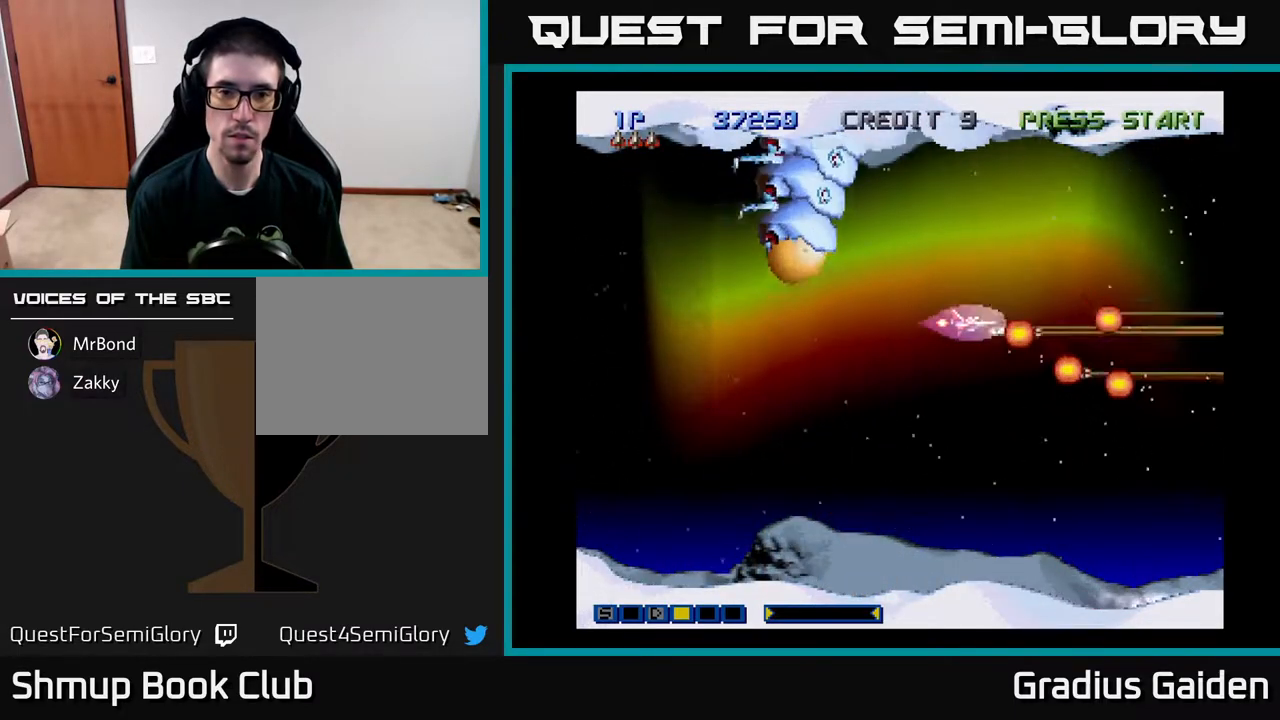
{"buttons": ["R2"], "events": [[100, "R2", "up"], [250, "R2", "down"], [267, "DPAD_UP", "up"], [333, "DPAD_LEFT", "up"], [383, "R2", "up"], [483, "R2", "down"]]}
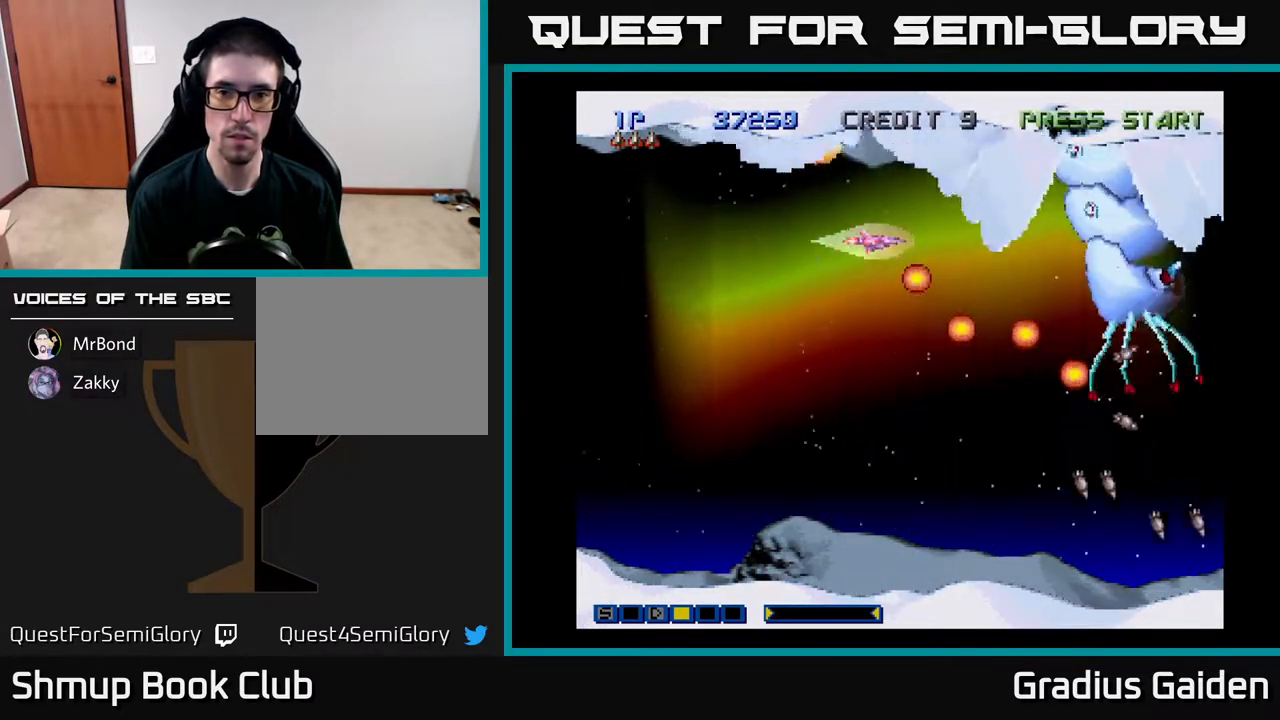
{"buttons": ["R2", "DPAD_DOWN", "DPAD_RIGHT"], "events": [[83, "R2", "up"], [183, "DPAD_LEFT", "down"], [183, "R2", "down"], [317, "R2", "up"], [367, "DPAD_DOWN", "down"], [383, "DPAD_LEFT", "up"], [433, "R2", "down"], [483, "DPAD_RIGHT", "down"]]}
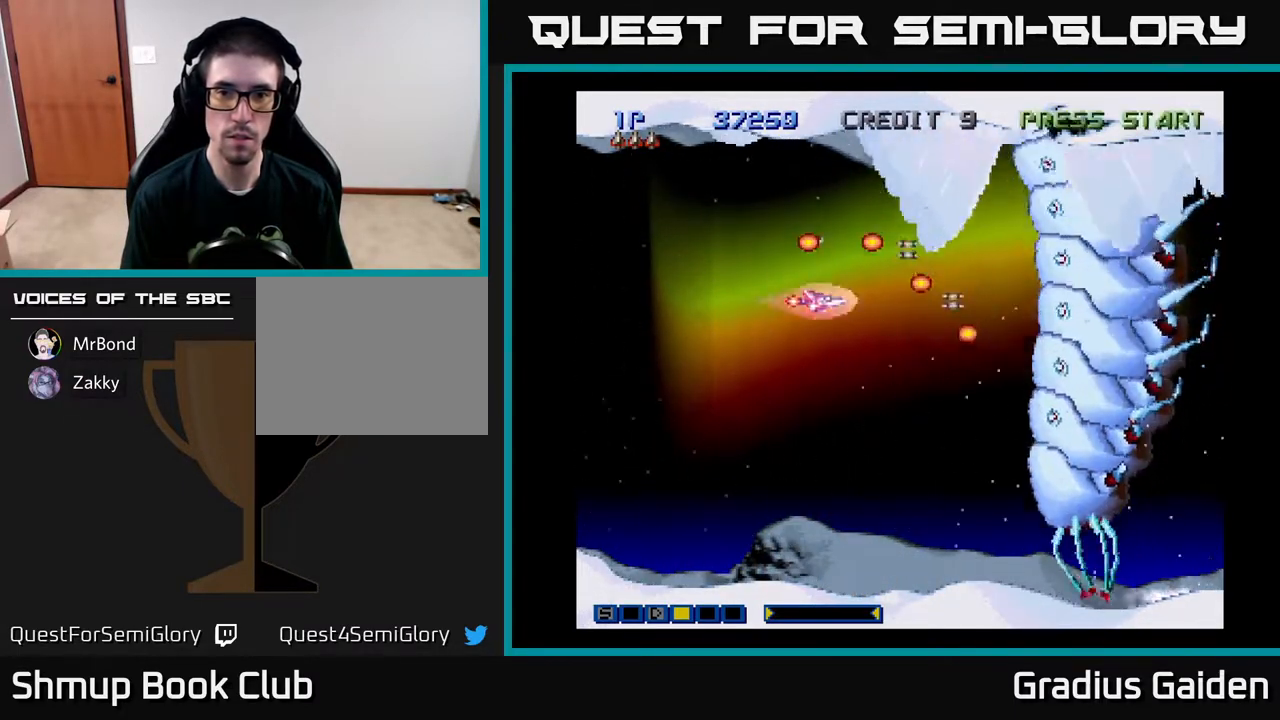
{"buttons": [], "events": [[50, "R2", "up"], [133, "DPAD_DOWN", "up"], [133, "DPAD_RIGHT", "up"], [133, "R2", "down"], [283, "R2", "up"], [400, "R2", "down"], [500, "R2", "up"]]}
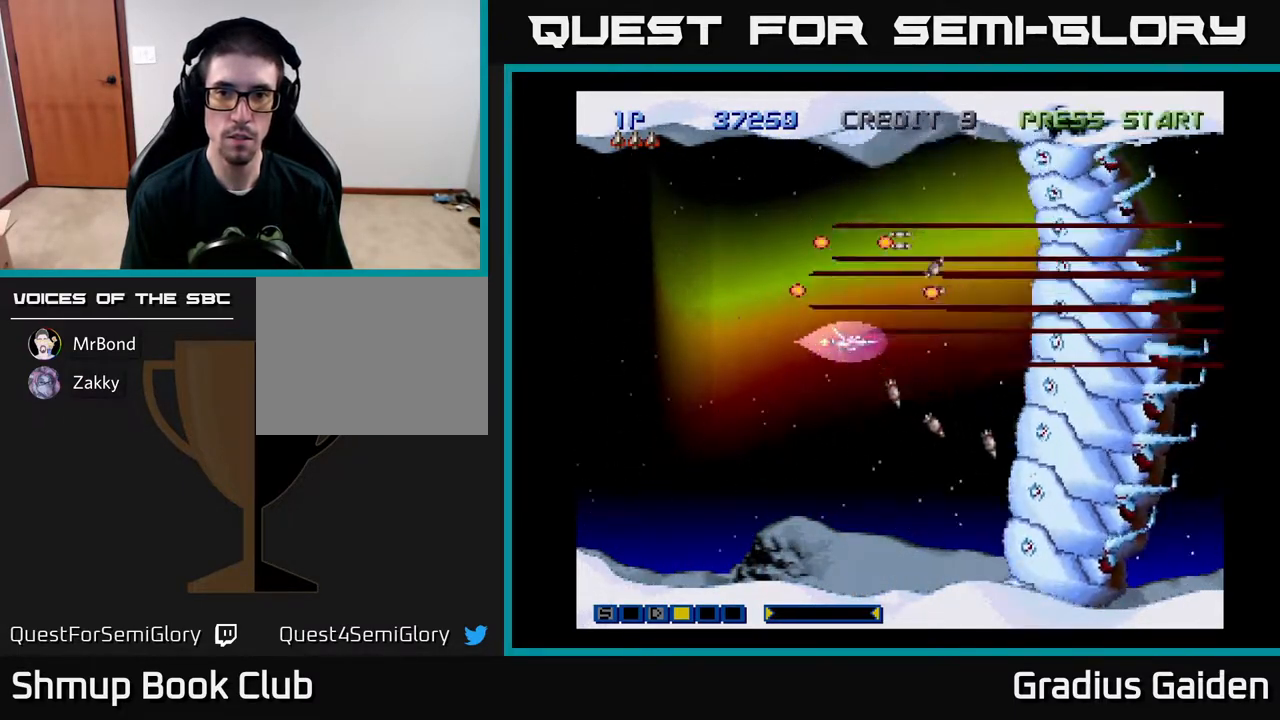
{"buttons": ["R2"], "events": [[33, "DPAD_UP", "down"], [183, "DPAD_RIGHT", "down"], [250, "DPAD_UP", "up"], [267, "R2", "down"], [317, "DPAD_DOWN", "down"], [350, "DPAD_RIGHT", "up"], [350, "R2", "up"], [417, "DPAD_DOWN", "up"], [467, "R2", "down"]]}
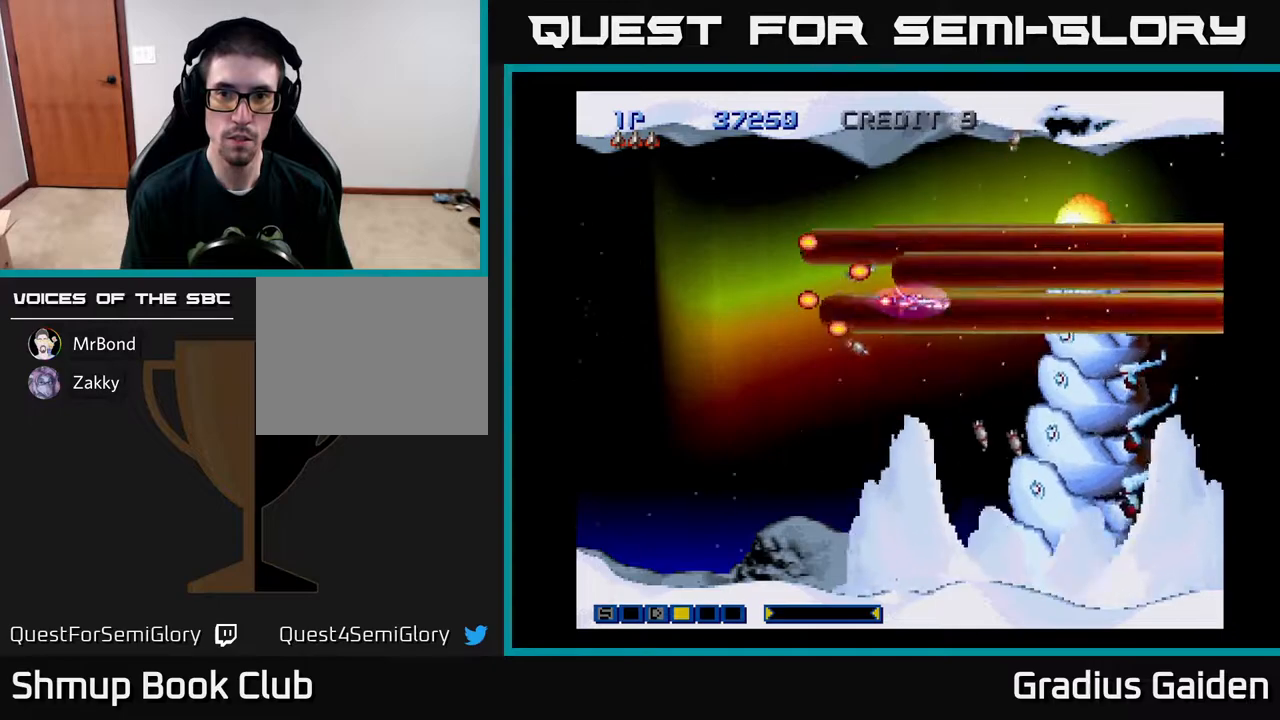
{"buttons": ["DPAD_LEFT"], "events": [[17, "DPAD_DOWN", "down"], [117, "DPAD_LEFT", "down"], [133, "R2", "up"], [167, "R2", "down"], [200, "DPAD_LEFT", "up"], [317, "R2", "up"], [350, "R2", "down"], [467, "DPAD_LEFT", "down"], [483, "DPAD_DOWN", "up"], [500, "R2", "up"]]}
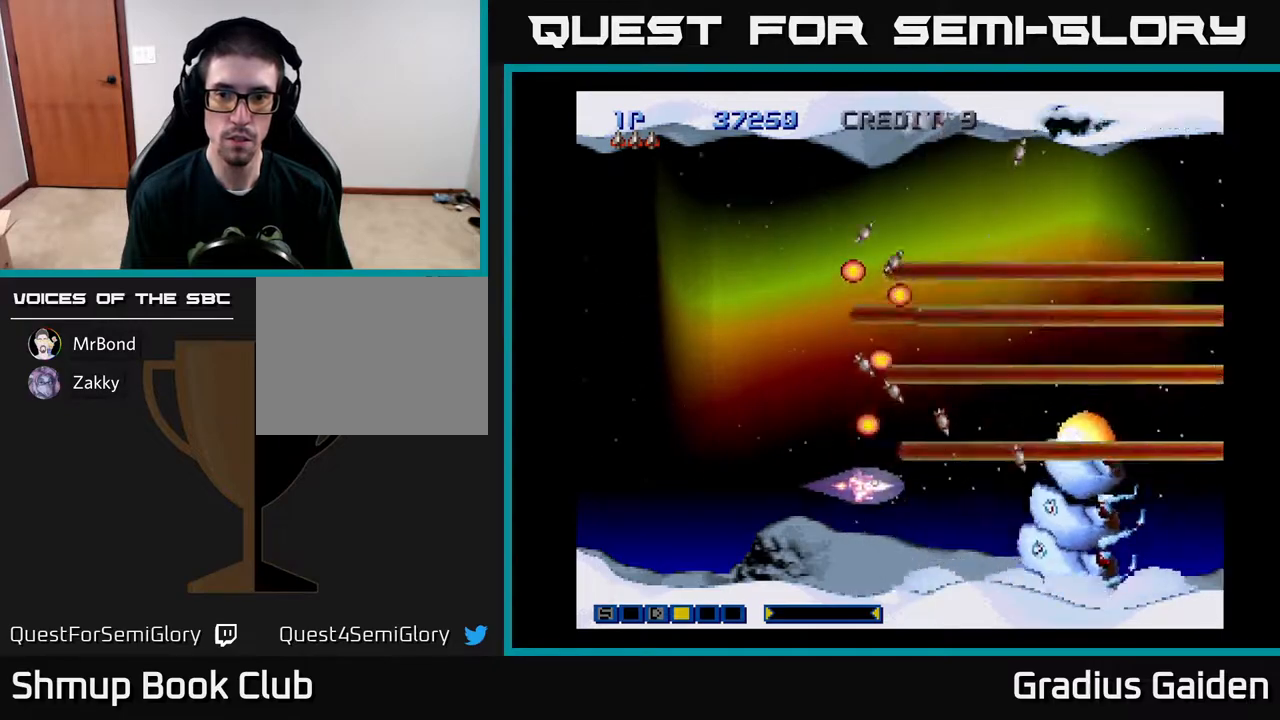
{"buttons": ["R2"], "events": [[67, "R2", "down"], [150, "R2", "up"], [233, "R2", "down"], [367, "DPAD_LEFT", "up"], [367, "R2", "up"], [450, "R2", "down"]]}